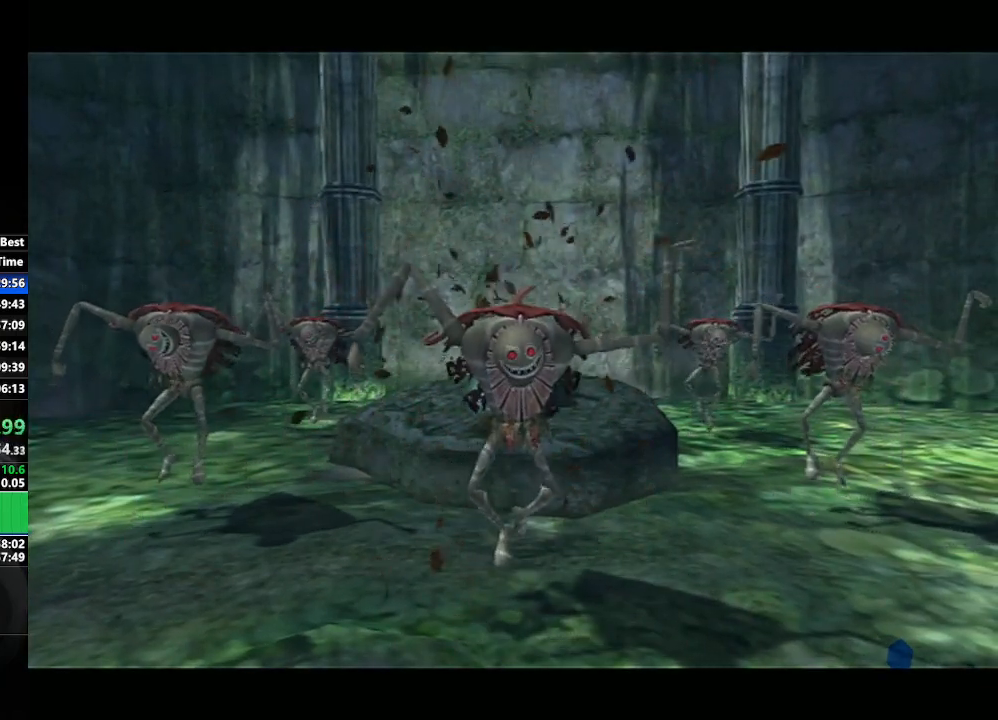
Gameplay with a controller (Nintendo layout); each line is a JSON object with the inputs held at the frame after it. "events" lists button and stick changes between this image and that frame as [ms after this image, input, new state], when the widget could be followed in between. Not read: L3 R3.
{"buttons": [], "left_stick": "center", "right_stick": "center", "events": []}
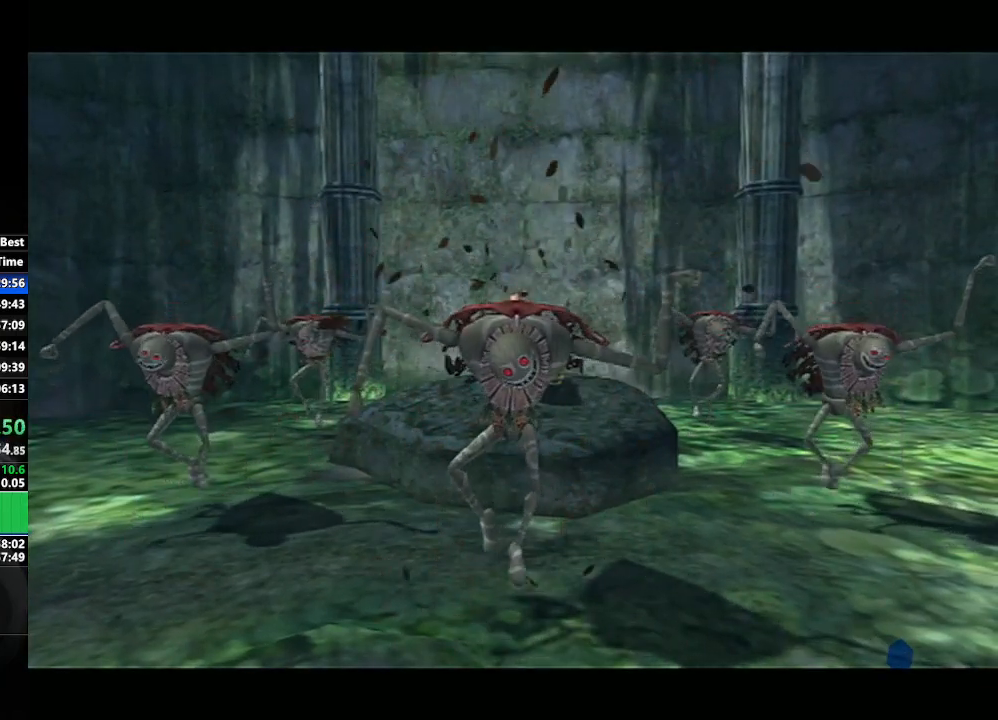
{"buttons": ["A"], "left_stick": "up", "right_stick": "center", "events": [[183, "left_stick", "up"], [200, "A", "down"], [250, "A", "up"], [333, "A", "down"], [400, "A", "up"], [500, "A", "down"]]}
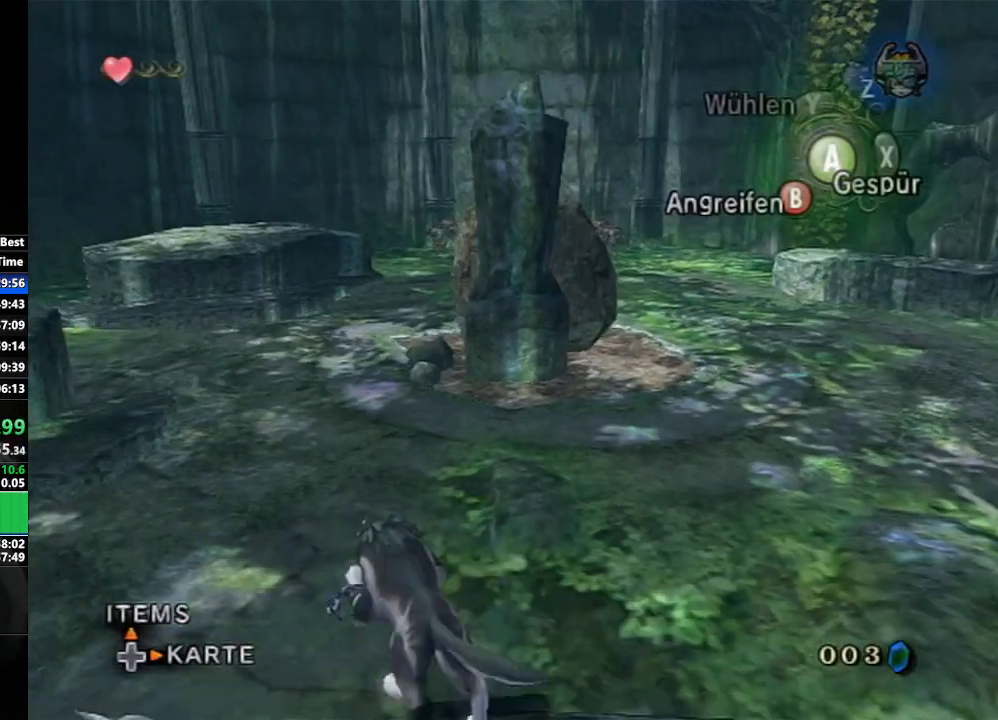
{"buttons": [], "left_stick": "up-right", "right_stick": "center", "events": [[50, "A", "up"], [133, "A", "down"], [167, "left_stick", "up-right"], [217, "A", "up"]]}
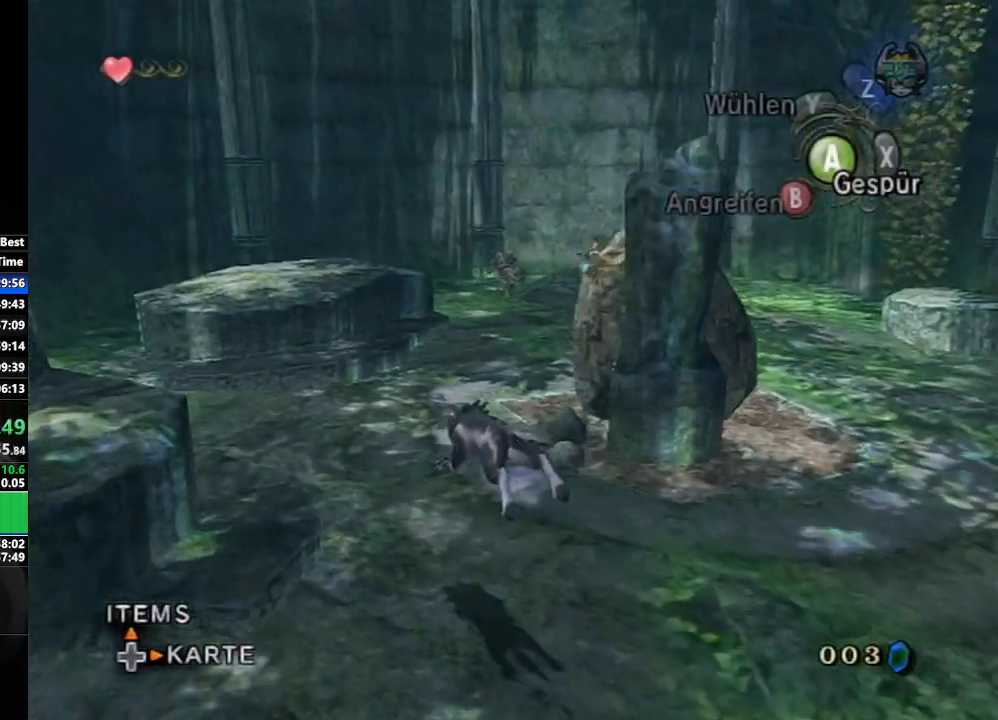
{"buttons": ["A"], "left_stick": "up", "right_stick": "center", "events": [[400, "left_stick", "up"], [500, "A", "down"]]}
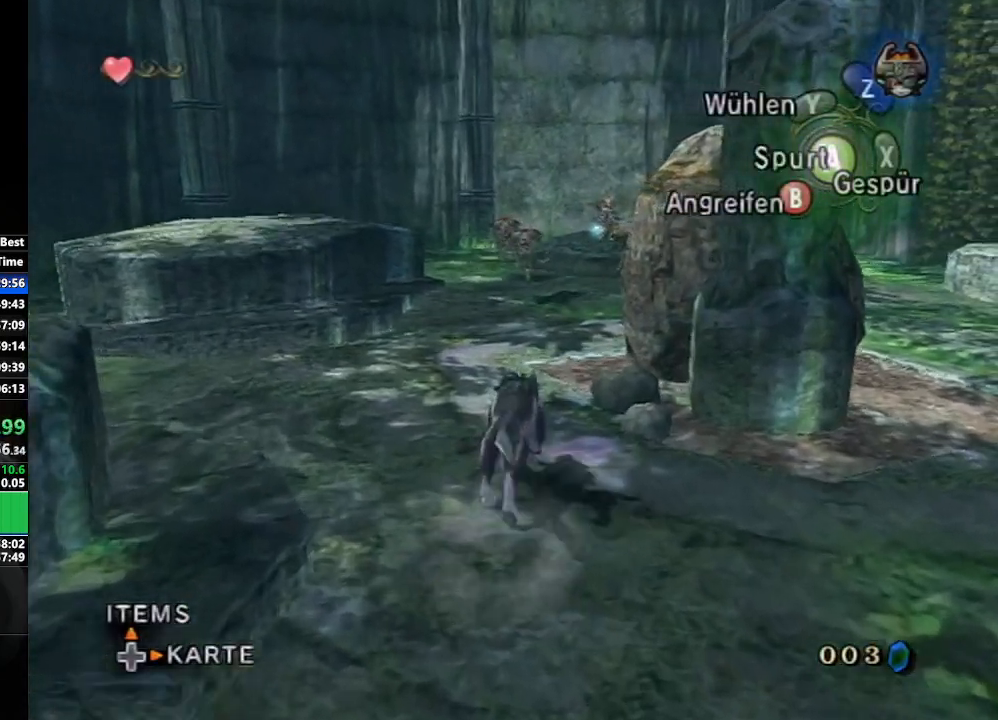
{"buttons": [], "left_stick": "up-left", "right_stick": "right", "events": [[83, "A", "up"], [200, "B", "down"], [250, "B", "up"], [433, "left_stick", "up-left"], [433, "right_stick", "right"]]}
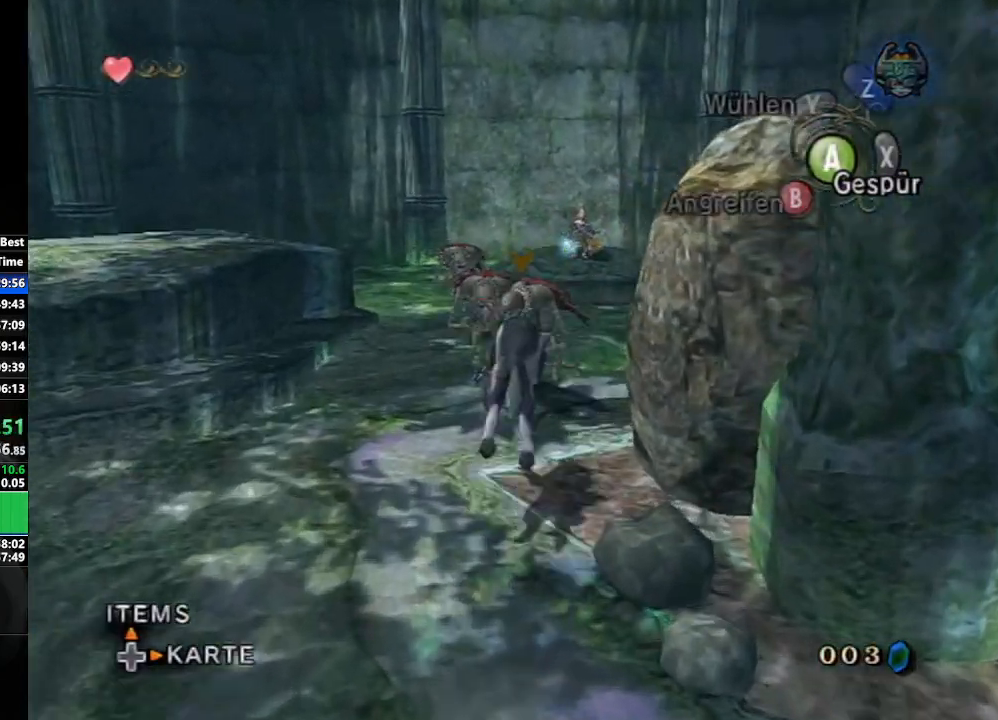
{"buttons": [], "left_stick": "up-left", "right_stick": "right", "events": [[150, "left_stick", "left"], [433, "left_stick", "up-left"]]}
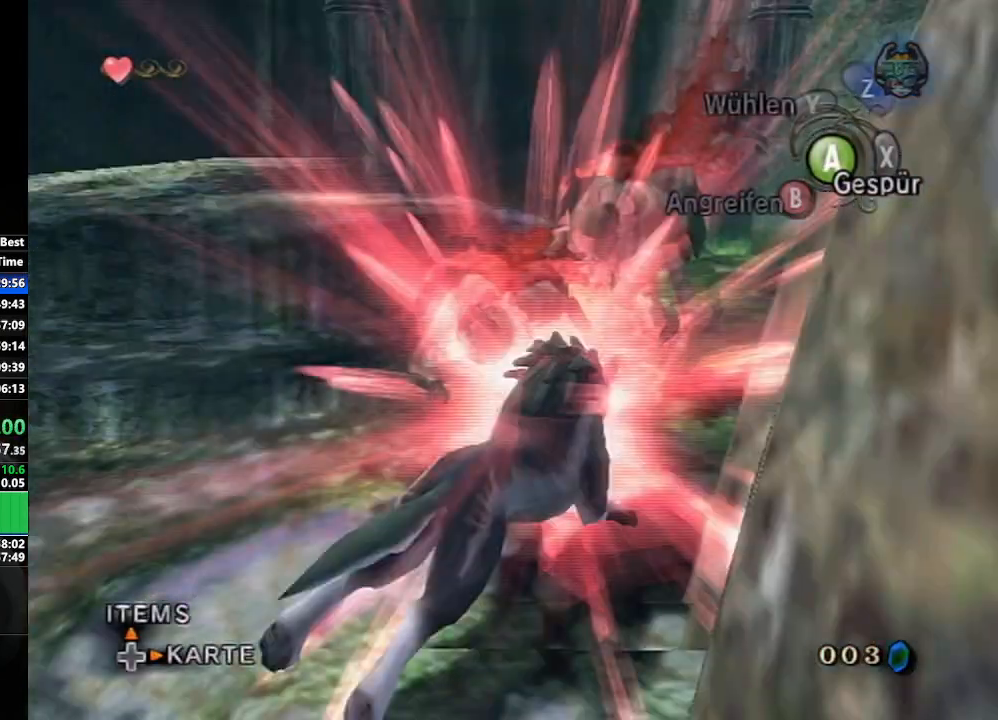
{"buttons": [], "left_stick": "up", "right_stick": "right", "events": [[350, "left_stick", "up"]]}
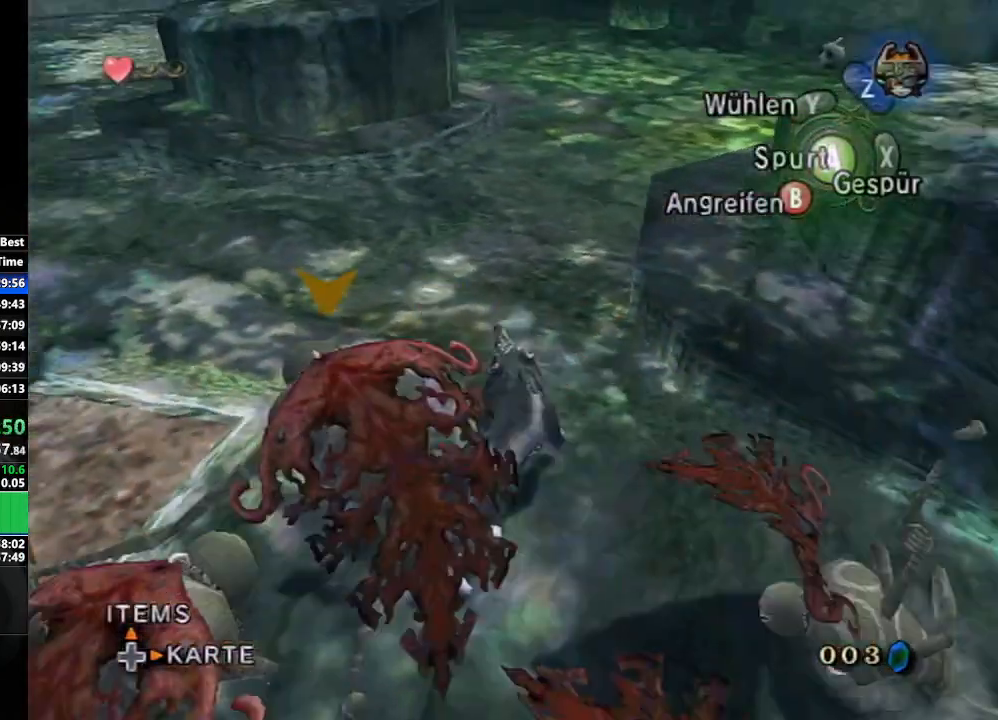
{"buttons": ["A"], "left_stick": "up", "right_stick": "center", "events": [[267, "right_stick", "center"], [333, "A", "down"], [433, "A", "up"], [500, "A", "down"]]}
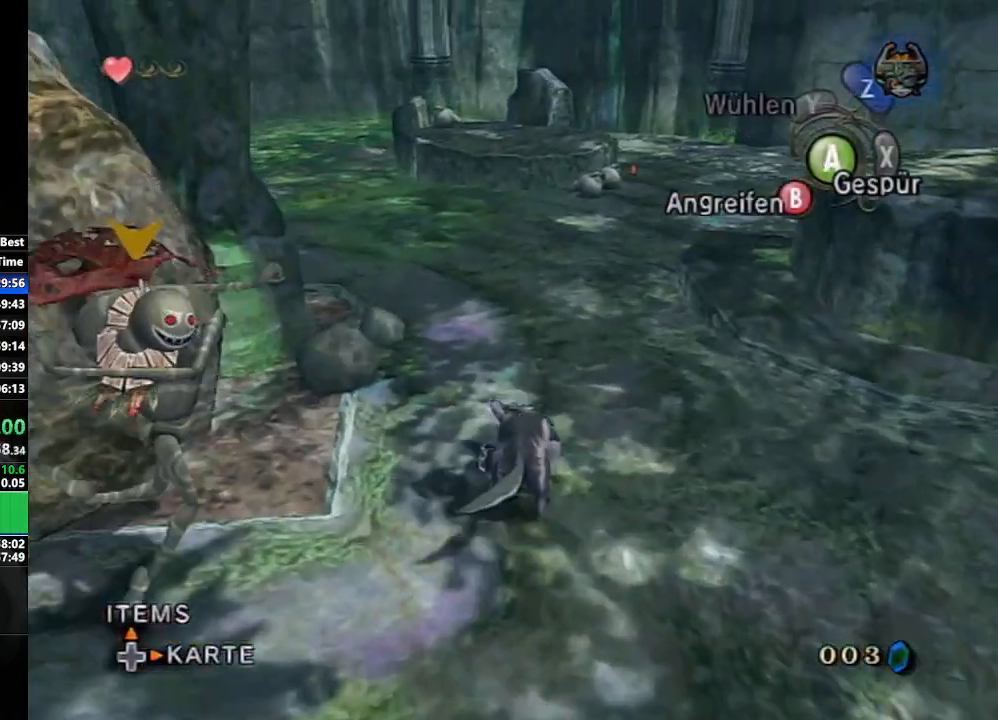
{"buttons": [], "left_stick": "up", "right_stick": "center", "events": [[100, "A", "up"], [183, "A", "down"], [267, "A", "up"]]}
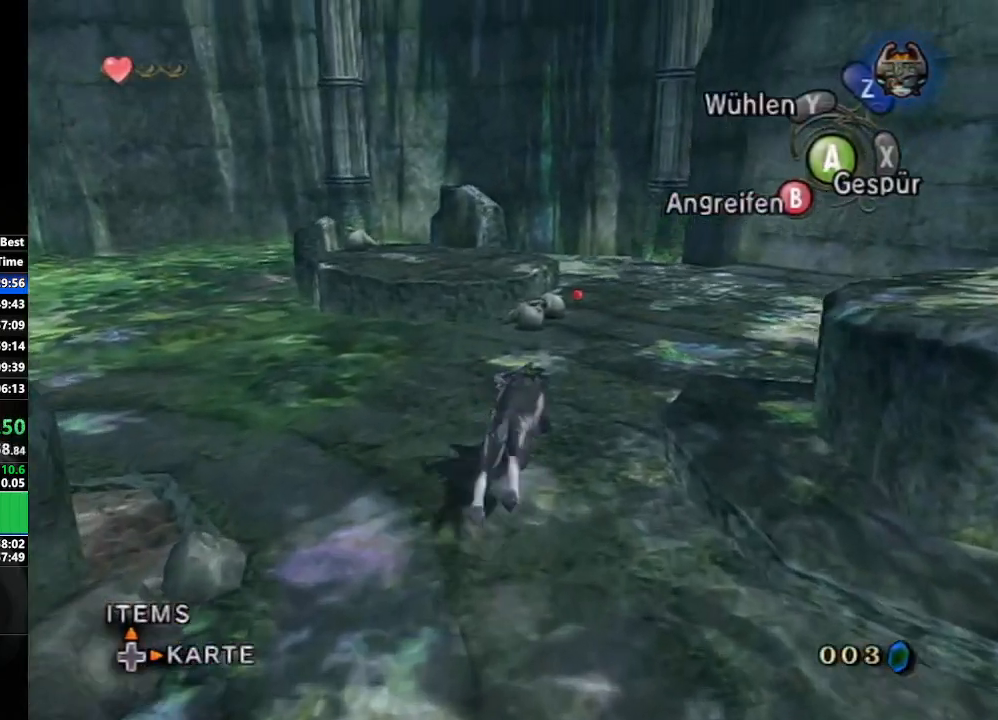
{"buttons": ["B"], "left_stick": "up", "right_stick": "center", "events": [[467, "B", "down"]]}
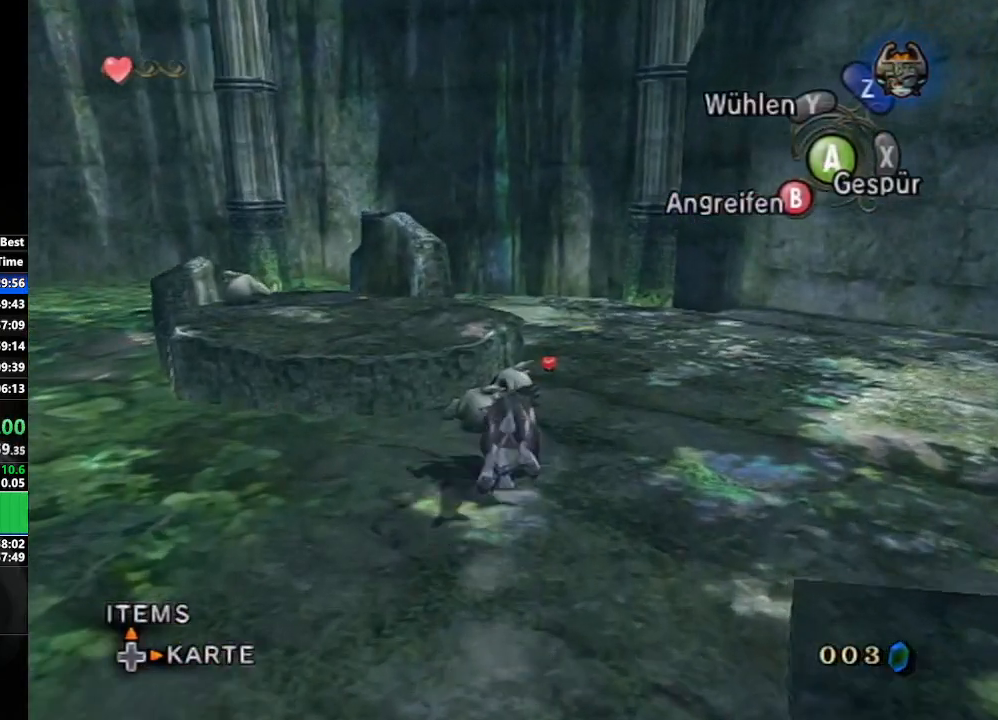
{"buttons": [], "left_stick": "down", "right_stick": "right", "events": [[50, "B", "up"], [150, "left_stick", "up-right"], [383, "right_stick", "right"], [433, "left_stick", "down-right"], [483, "left_stick", "down"]]}
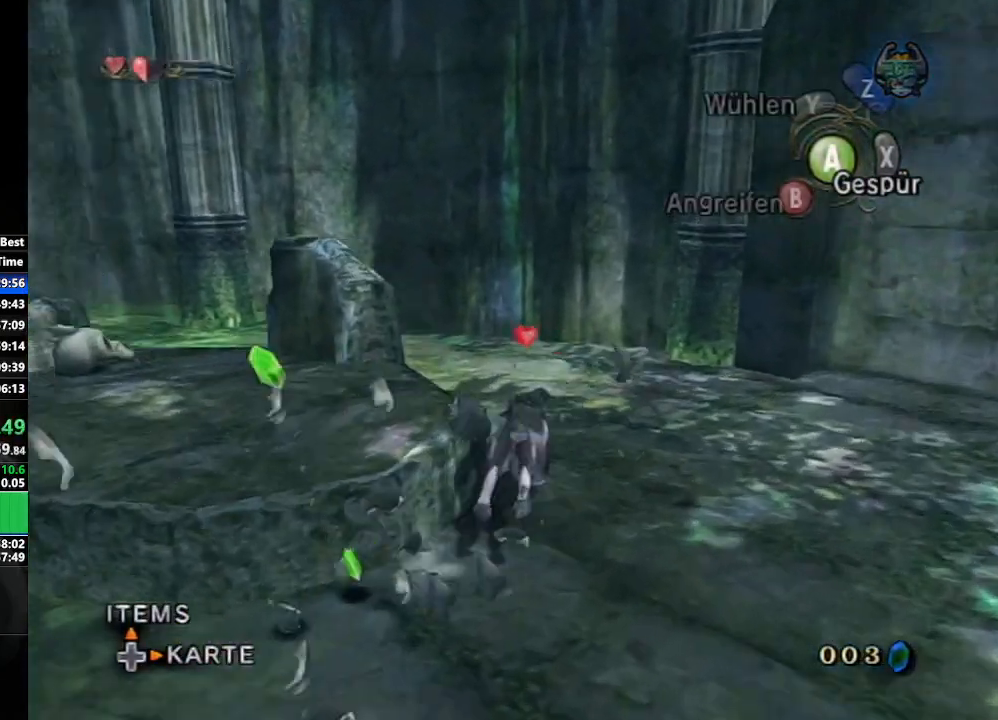
{"buttons": [], "left_stick": "up", "right_stick": "center", "events": [[100, "left_stick", "down-left"], [300, "left_stick", "up-left"], [400, "left_stick", "up"], [433, "right_stick", "center"]]}
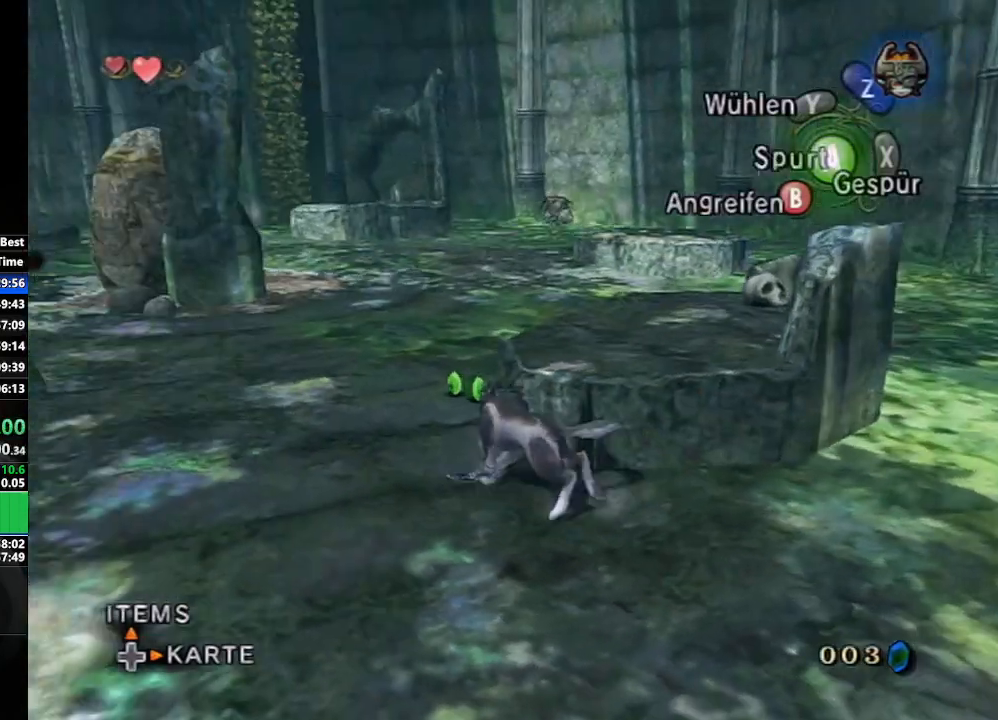
{"buttons": [], "left_stick": "up-left", "right_stick": "center", "events": [[333, "left_stick", "up-left"]]}
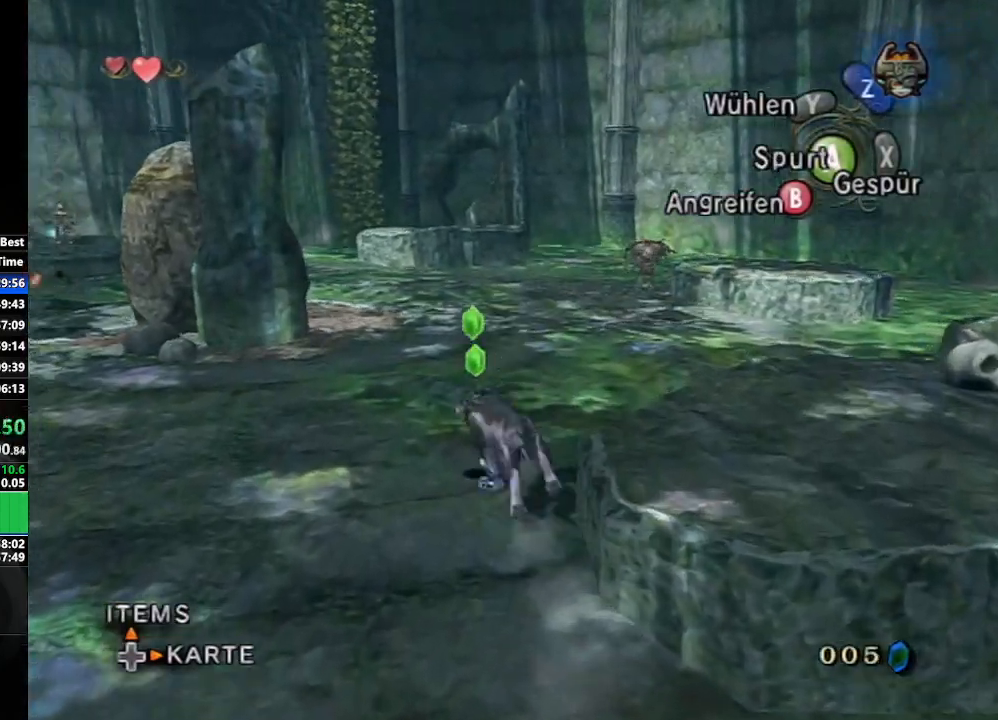
{"buttons": [], "left_stick": "center", "right_stick": "right", "events": [[83, "left_stick", "up-right"], [467, "left_stick", "center"], [500, "right_stick", "right"]]}
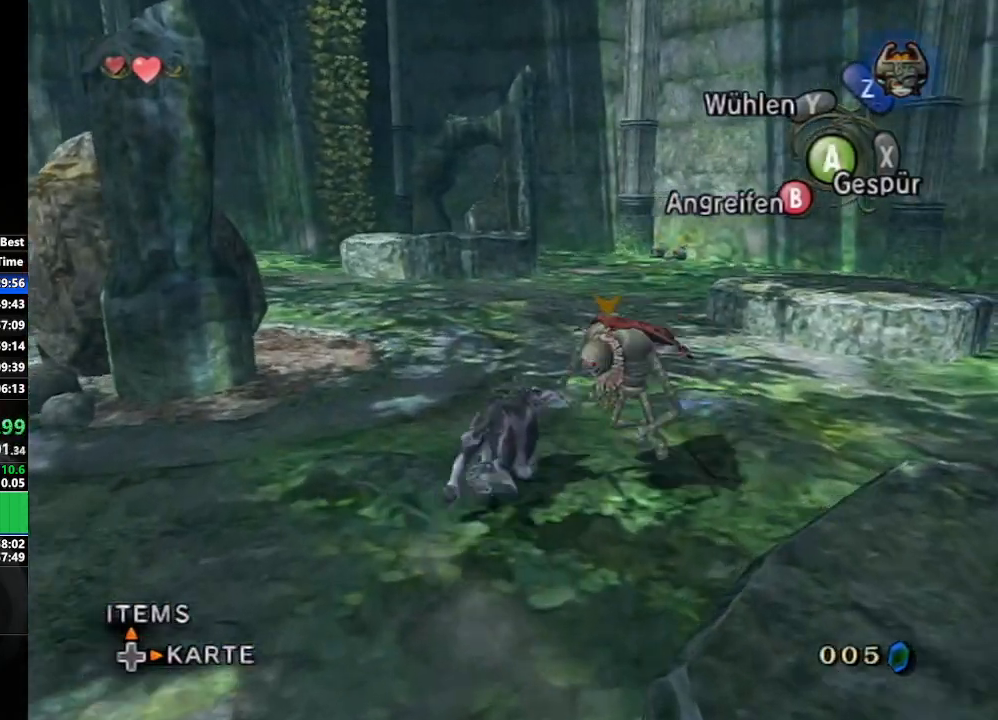
{"buttons": [], "left_stick": "up-right", "right_stick": "center", "events": [[183, "left_stick", "up-right"], [233, "right_stick", "center"]]}
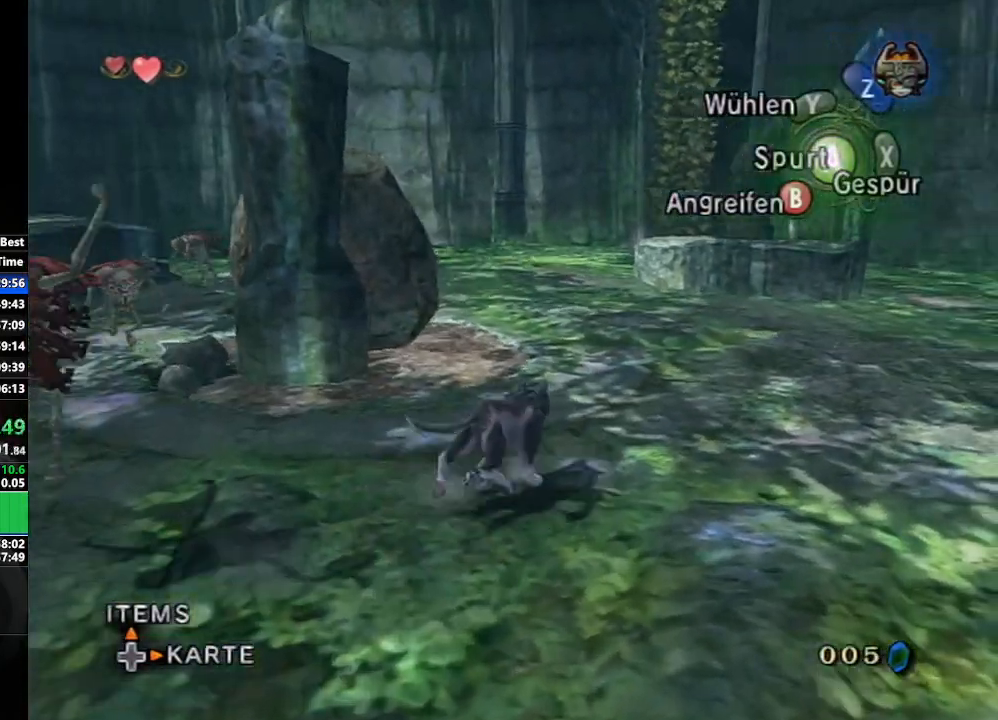
{"buttons": [], "left_stick": "up", "right_stick": "center", "events": [[50, "left_stick", "up"], [200, "right_stick", "right"], [383, "right_stick", "center"]]}
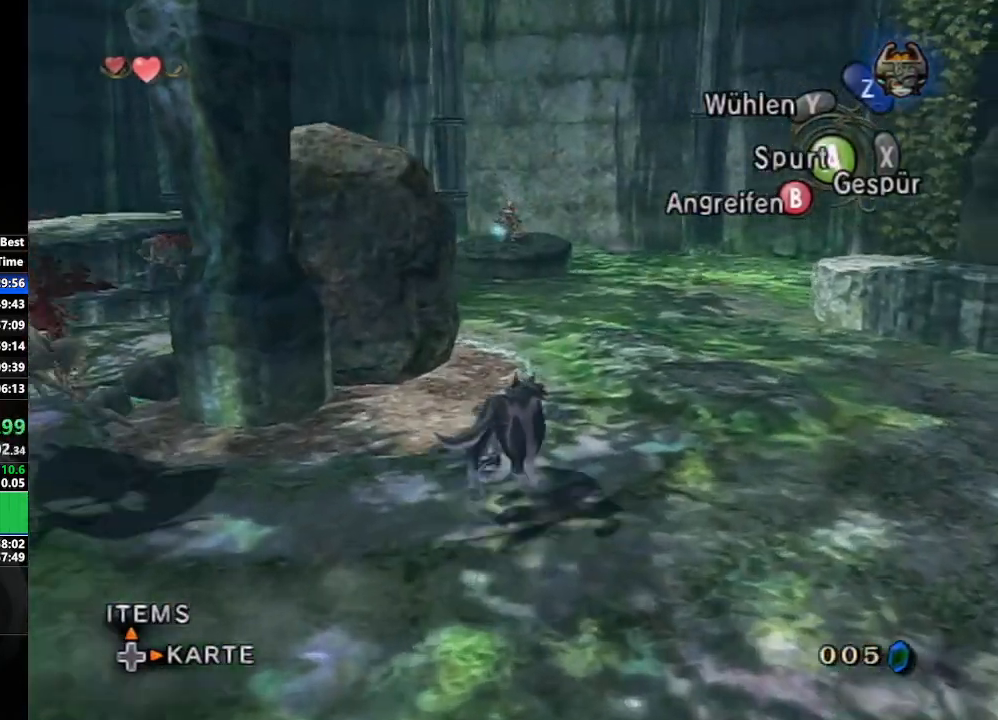
{"buttons": [], "left_stick": "up", "right_stick": "center", "events": []}
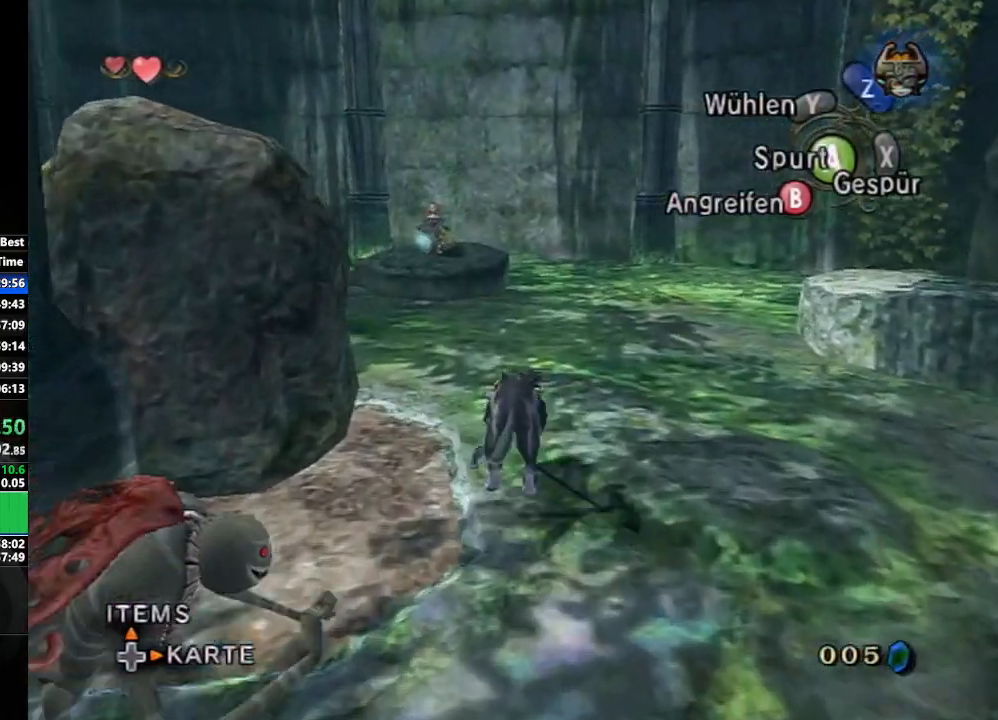
{"buttons": [], "left_stick": "up-left", "right_stick": "center", "events": [[433, "left_stick", "up-left"]]}
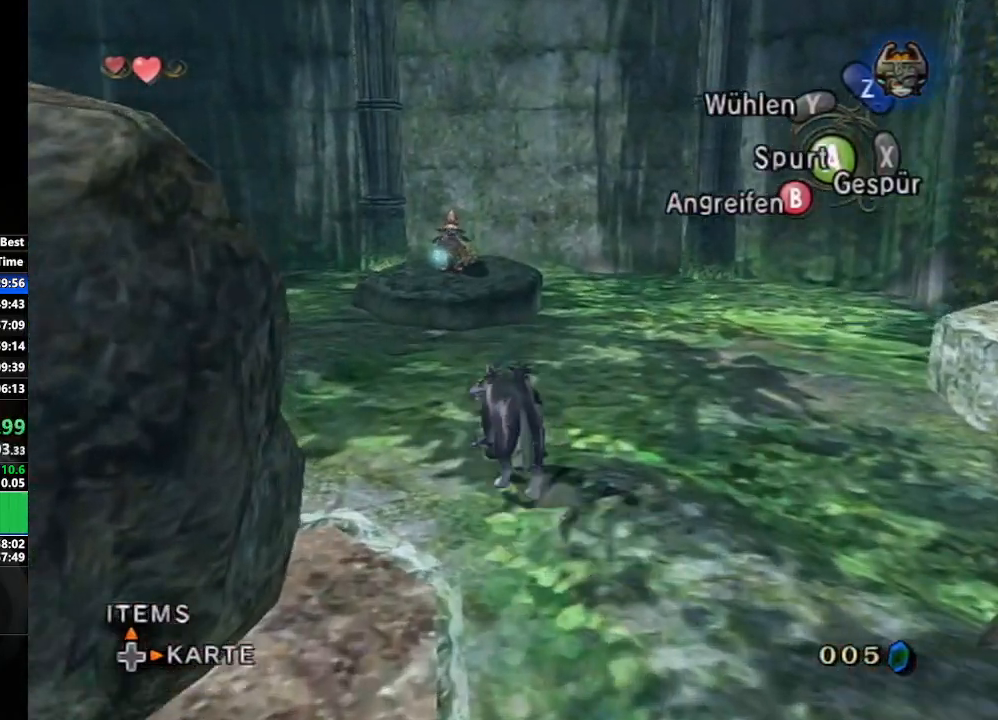
{"buttons": [], "left_stick": "up-left", "right_stick": "center", "events": []}
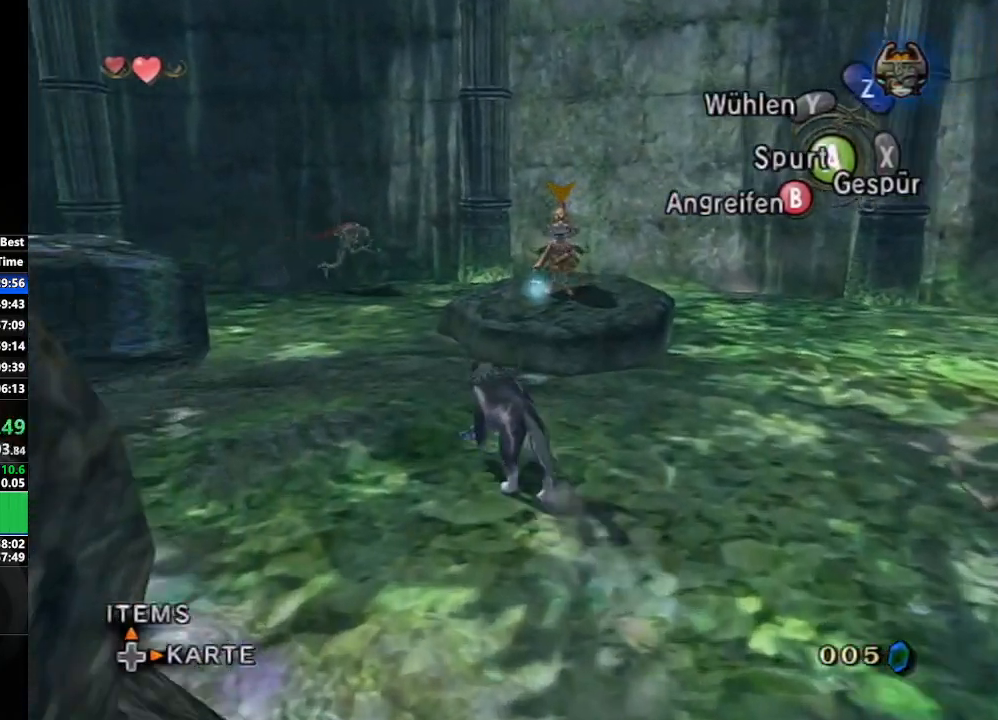
{"buttons": ["A", "L1"], "left_stick": "center", "right_stick": "center", "events": [[433, "L1", "down"], [450, "A", "down"], [450, "left_stick", "center"]]}
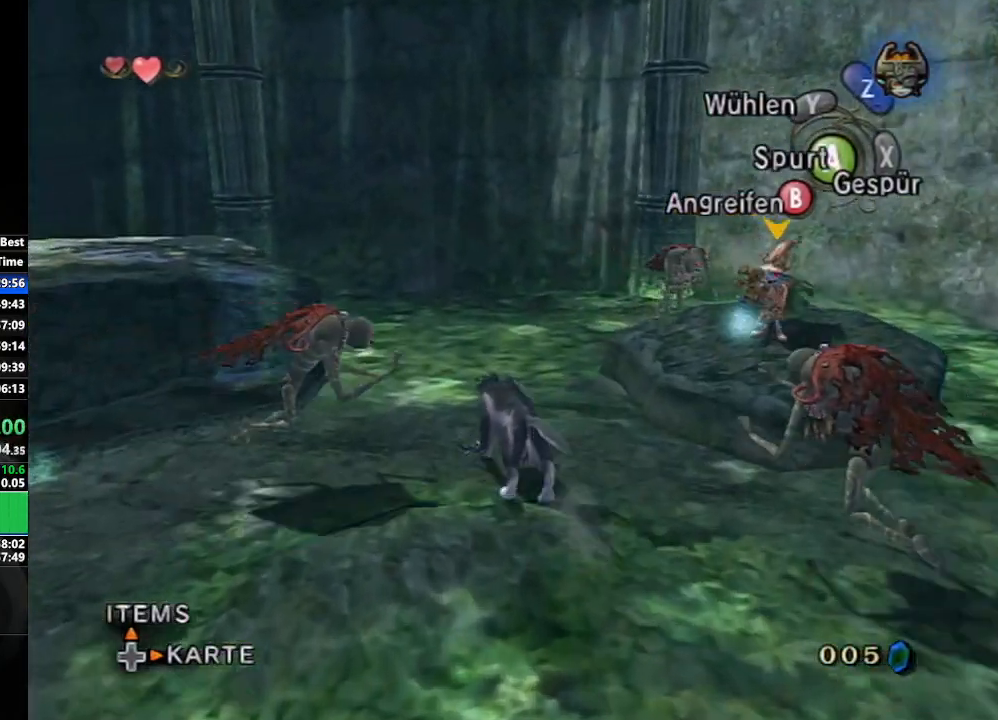
{"buttons": ["L1"], "left_stick": "center", "right_stick": "center", "events": [[33, "A", "up"], [133, "A", "down"], [183, "A", "up"], [283, "A", "down"], [350, "A", "up"]]}
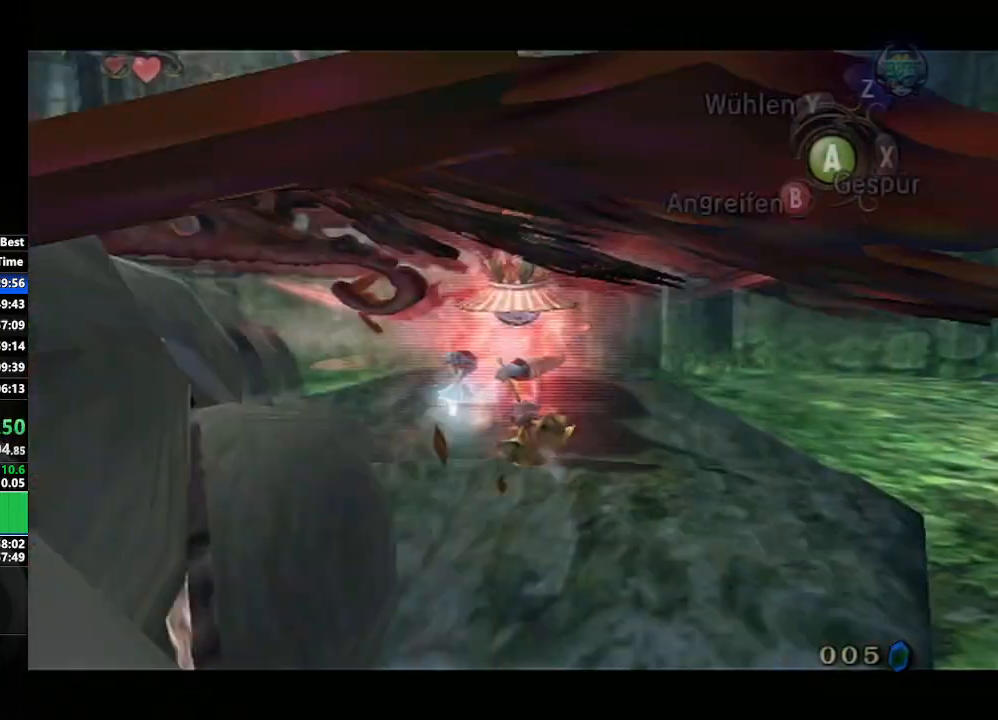
{"buttons": [], "left_stick": "center", "right_stick": "center", "events": [[167, "left_stick", "down-right"], [250, "L1", "up"], [383, "left_stick", "center"]]}
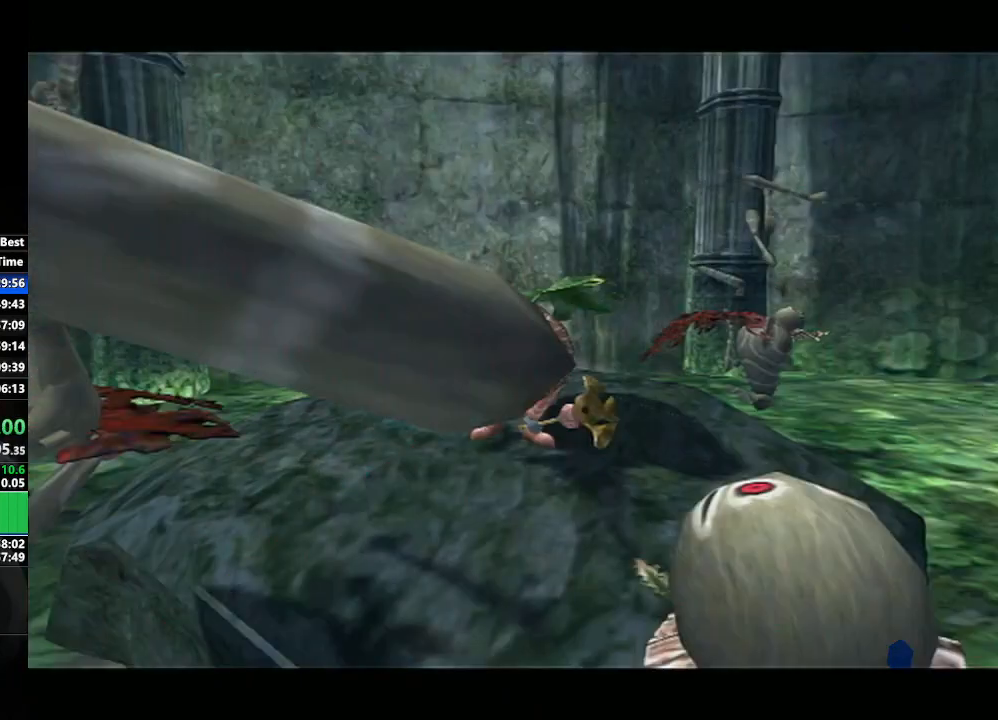
{"buttons": [], "left_stick": "center", "right_stick": "center", "events": [[83, "left_stick", "left"], [367, "left_stick", "center"]]}
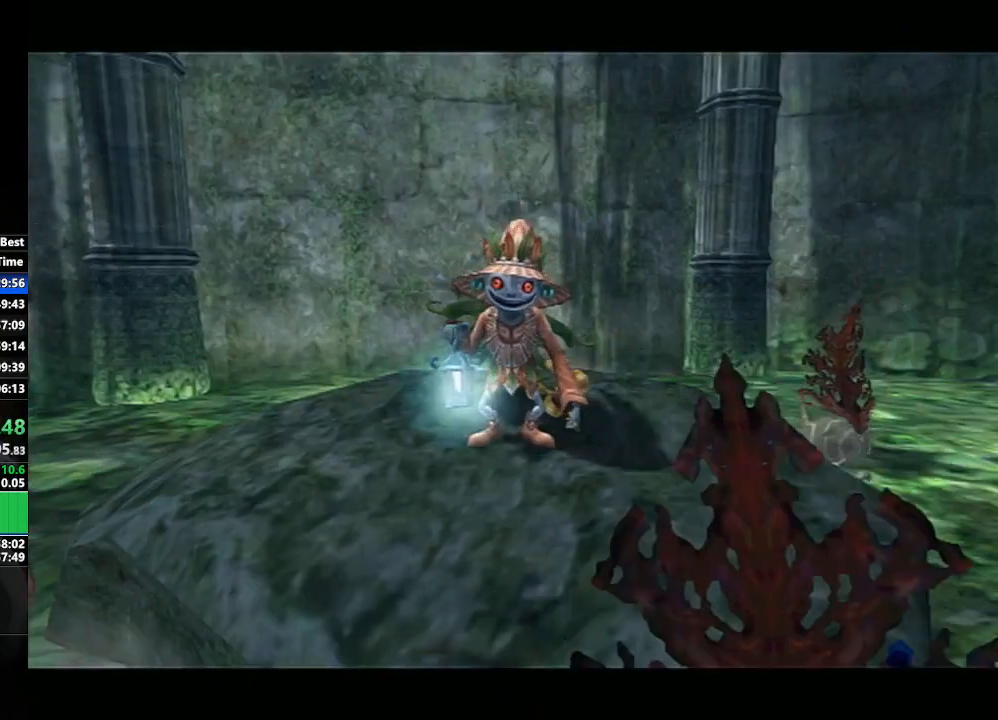
{"buttons": [], "left_stick": "center", "right_stick": "center", "events": [[67, "left_stick", "down-right"], [283, "left_stick", "center"]]}
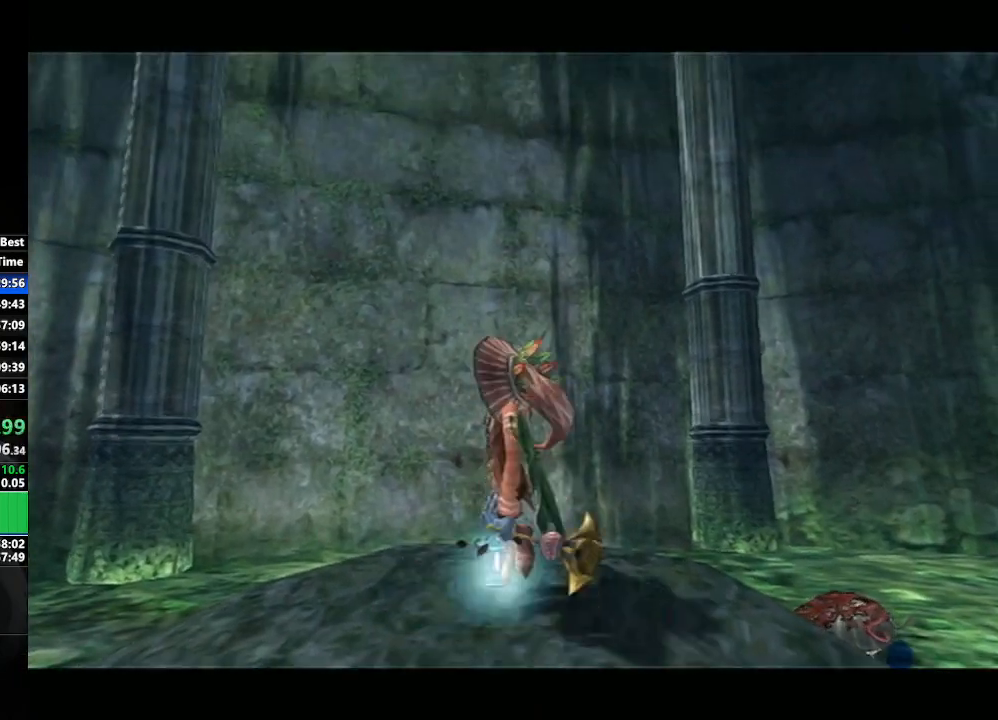
{"buttons": [], "left_stick": "center", "right_stick": "center", "events": []}
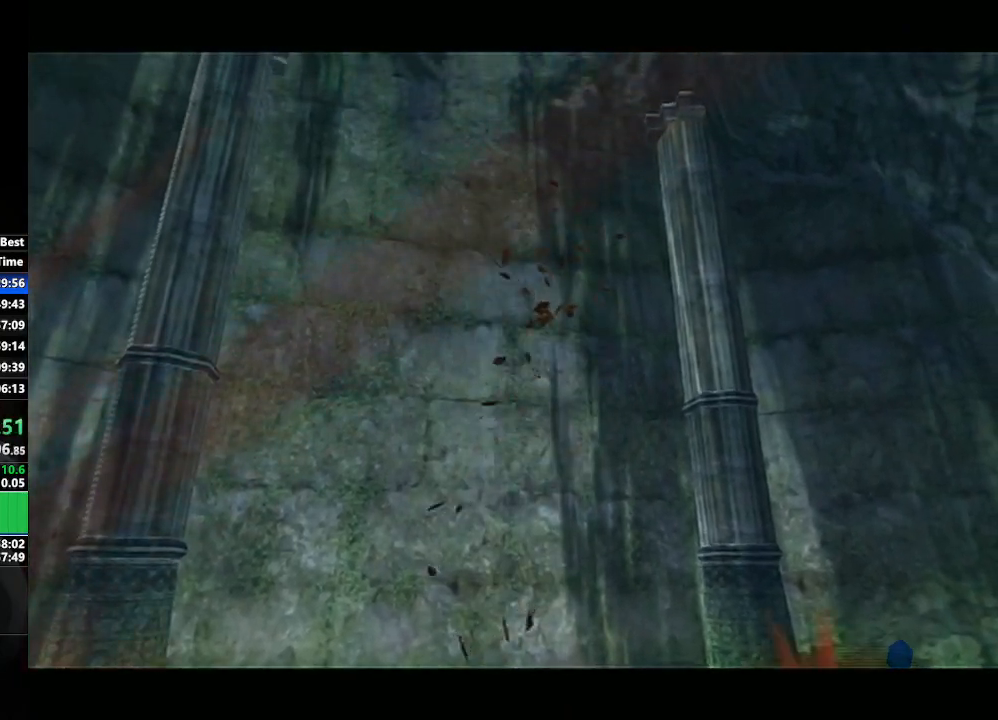
{"buttons": [], "left_stick": "center", "right_stick": "center", "events": []}
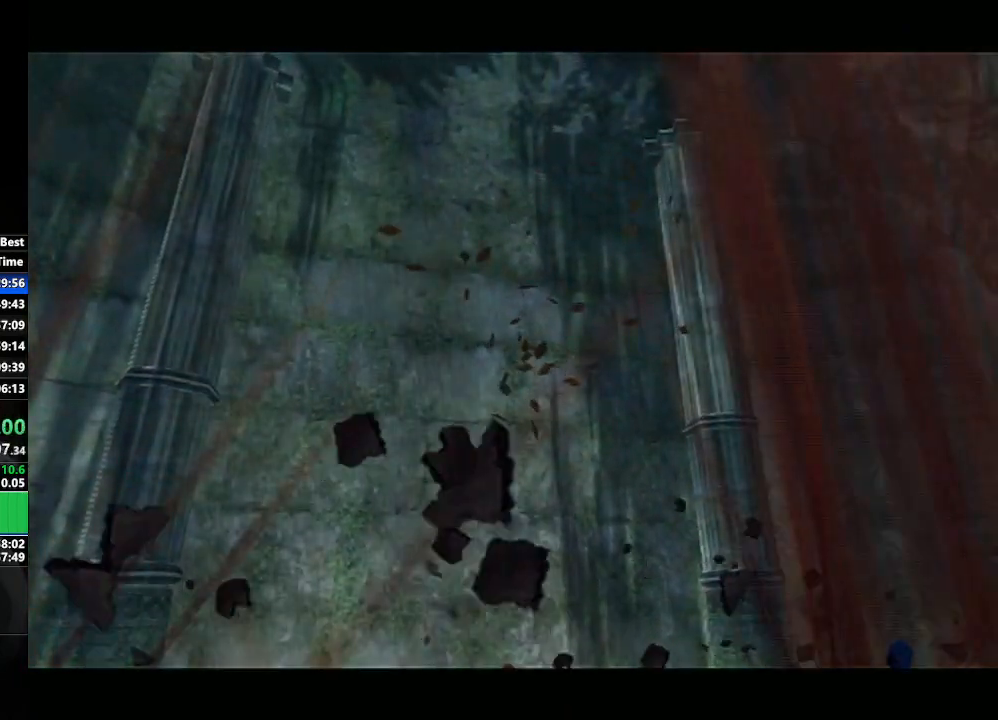
{"buttons": [], "left_stick": "center", "right_stick": "center", "events": []}
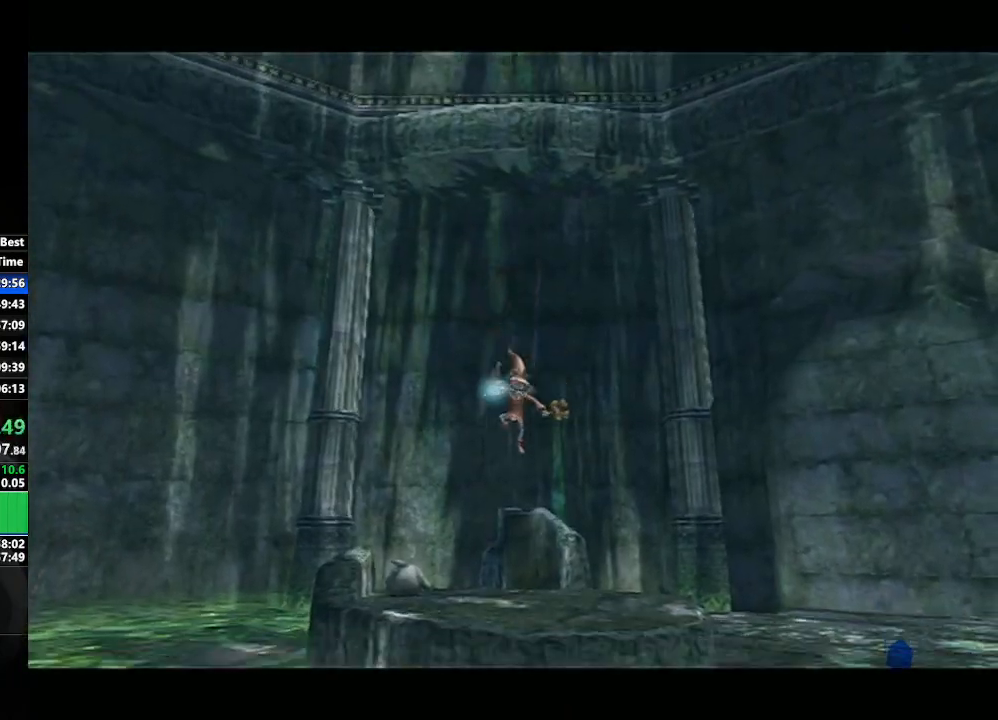
{"buttons": [], "left_stick": "center", "right_stick": "center", "events": []}
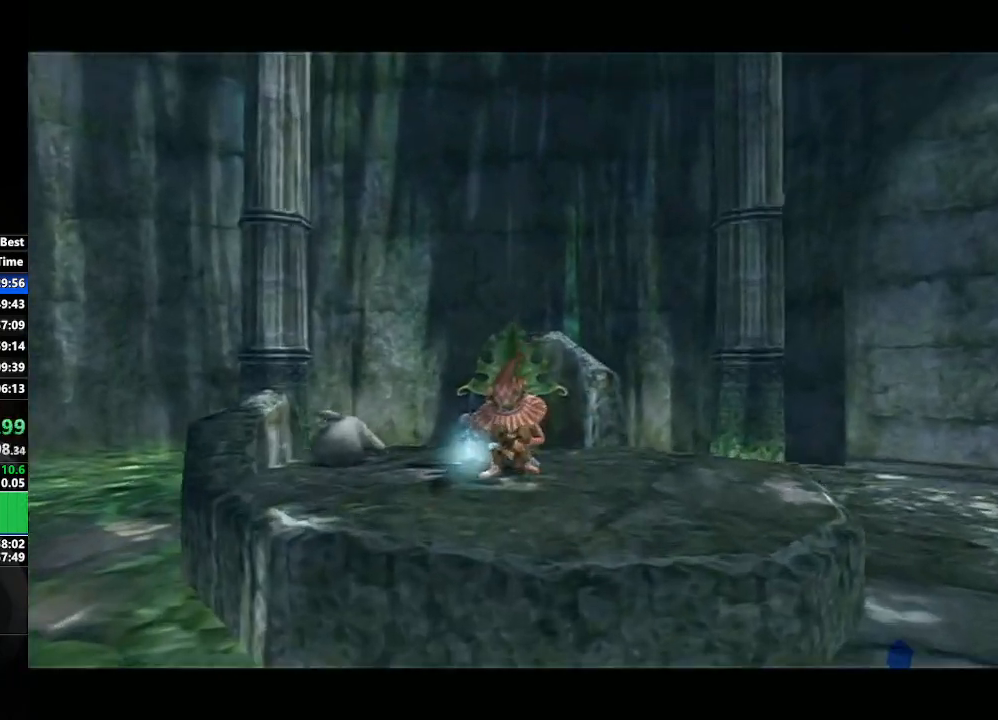
{"buttons": [], "left_stick": "center", "right_stick": "center", "events": []}